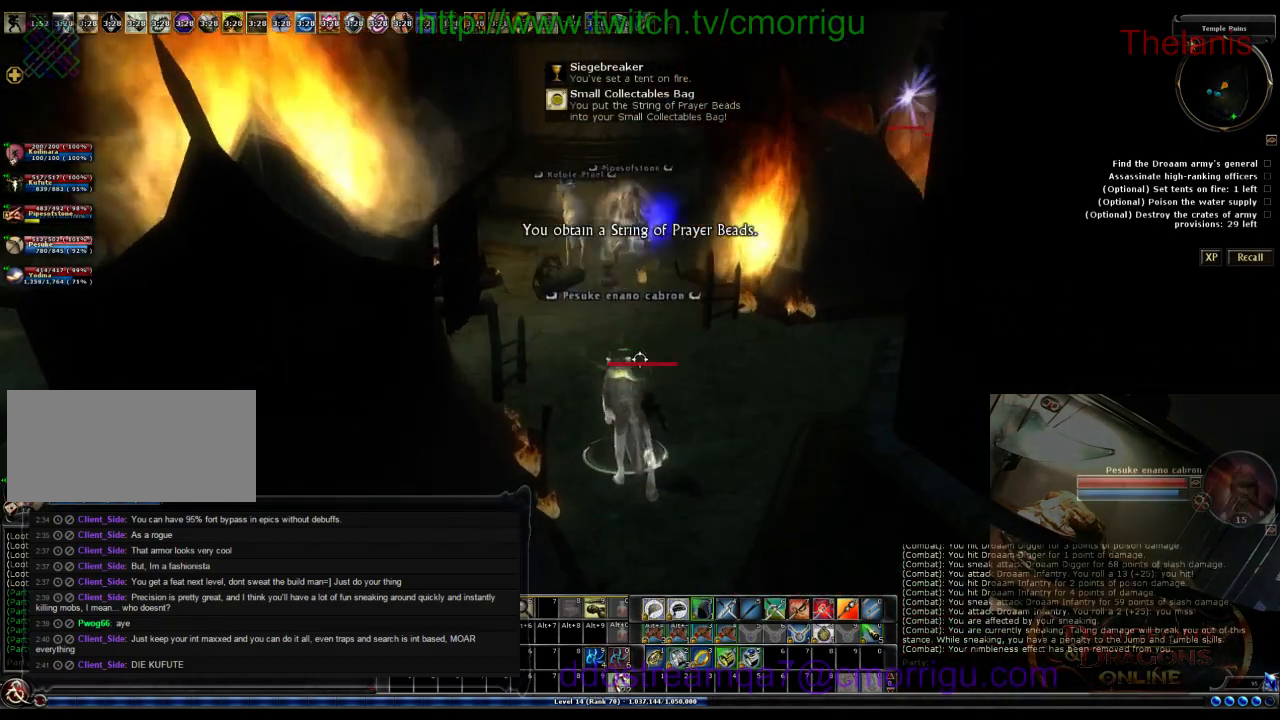
Gameplay with keyboard; each line is a JSON object with the keys held at the frame after it. "events" lists presses ("down") and releases ("up") of ".", "/", "0", "1", "2", "3", "4", "5", "6", "7", "8", "9", "a", "b", "backslash", "backspace", "c", "caps_lock", "comma", "ctrl_l", "ctrl_r", "d", "e", "equals", "escape", "f", "f1", "f10", "f11", "f12", "f2", "f3", "f4", "f5", "f6", "f7", "f8", "f9", "g", "h", "i", "j", "k", "l", "lbracket", "m", "minus", "n", "o", "p", "q", "quote", "r", "rbracket", "return", "s", "semicolon", "shift_l", "shift_r", "space", "t", "tab", "tilde", "u", "v", "w", "x", "y" and "z" between this image and that frame as [ms after this image, input, new state], when the widget could be followed in between. No other keys are recorded. Mouse input is not recorded.
{"keys": ["d", "w"], "events": [[400, "d", "down"]]}
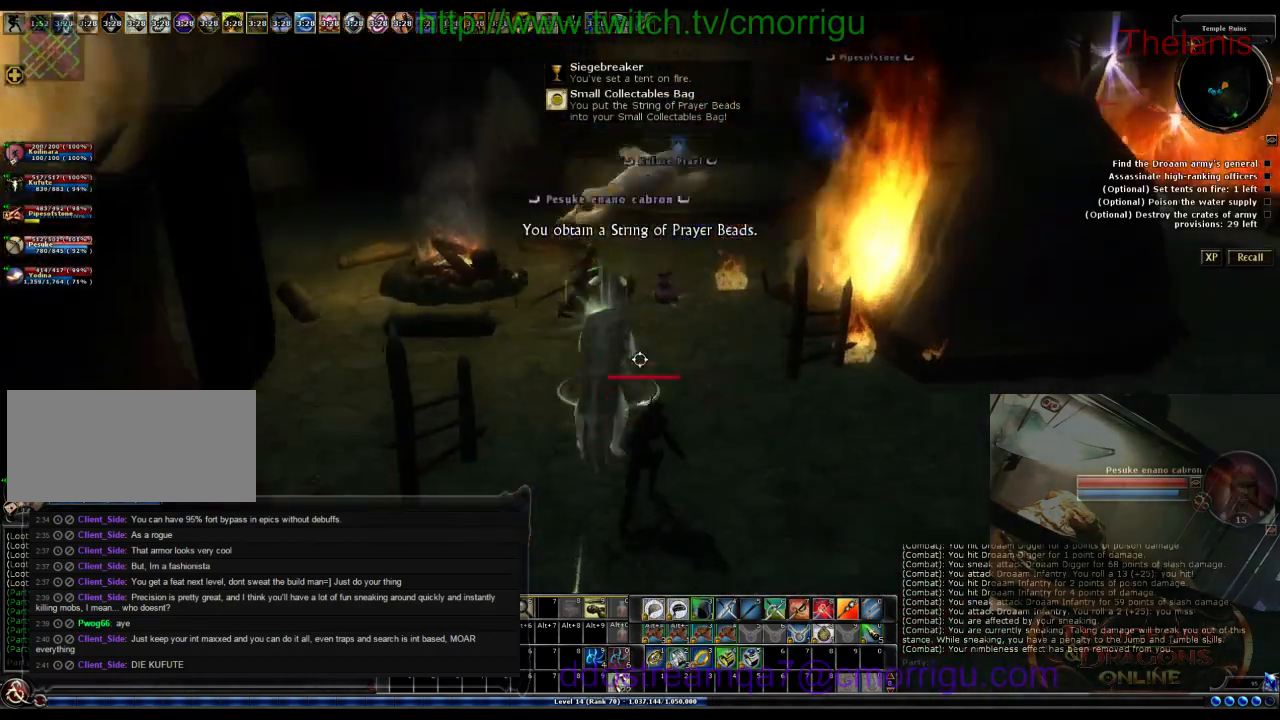
{"keys": ["w"], "events": [[433, "d", "up"]]}
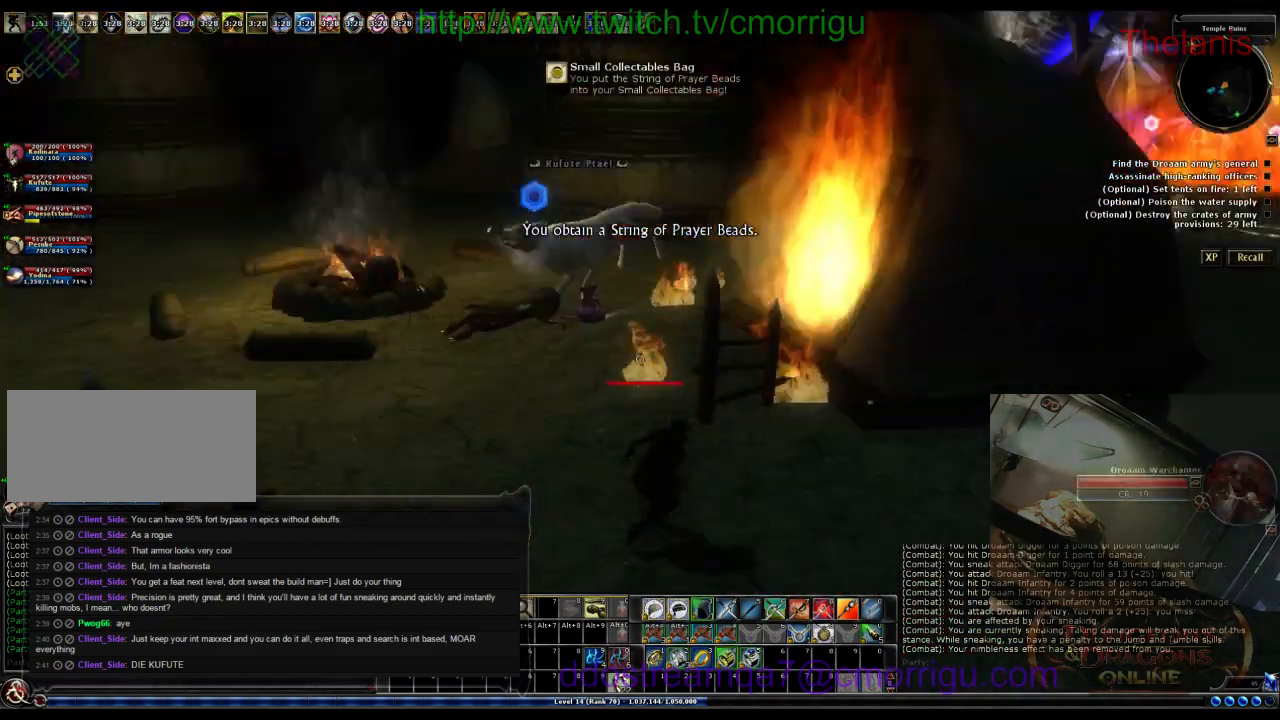
{"keys": ["w"], "events": [[67, "a", "down"], [367, "a", "up"]]}
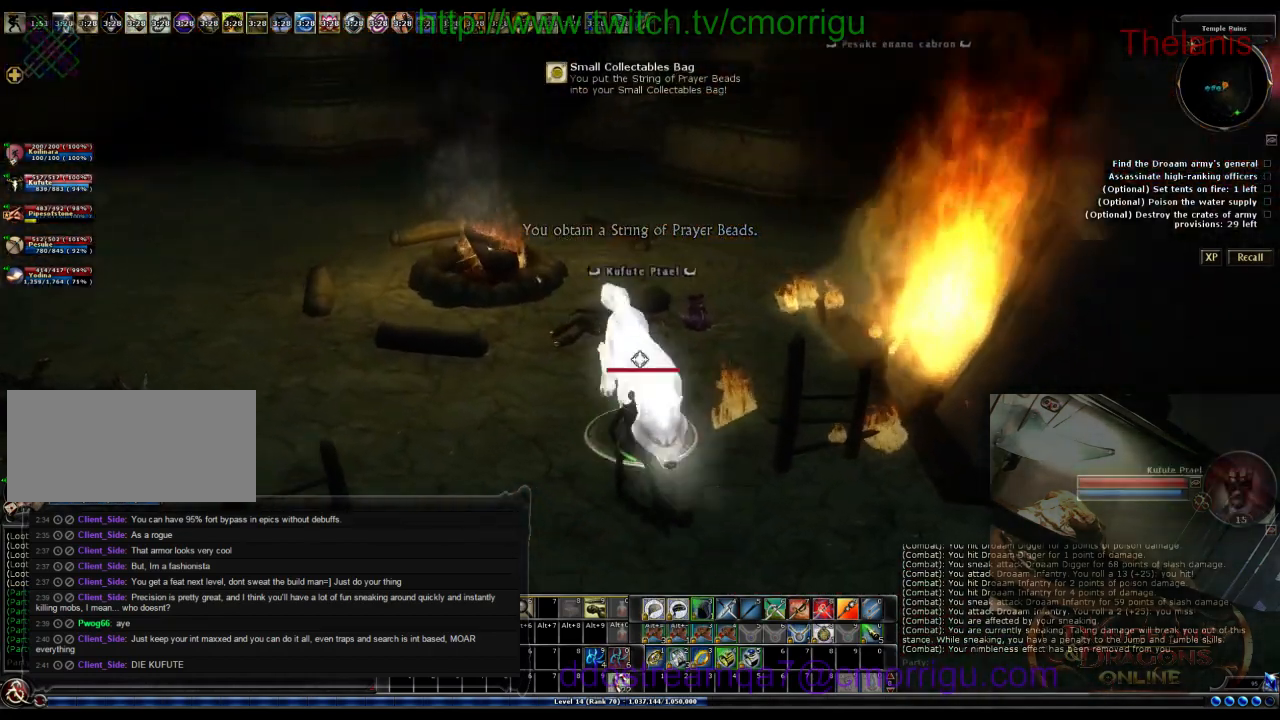
{"keys": ["w"], "events": []}
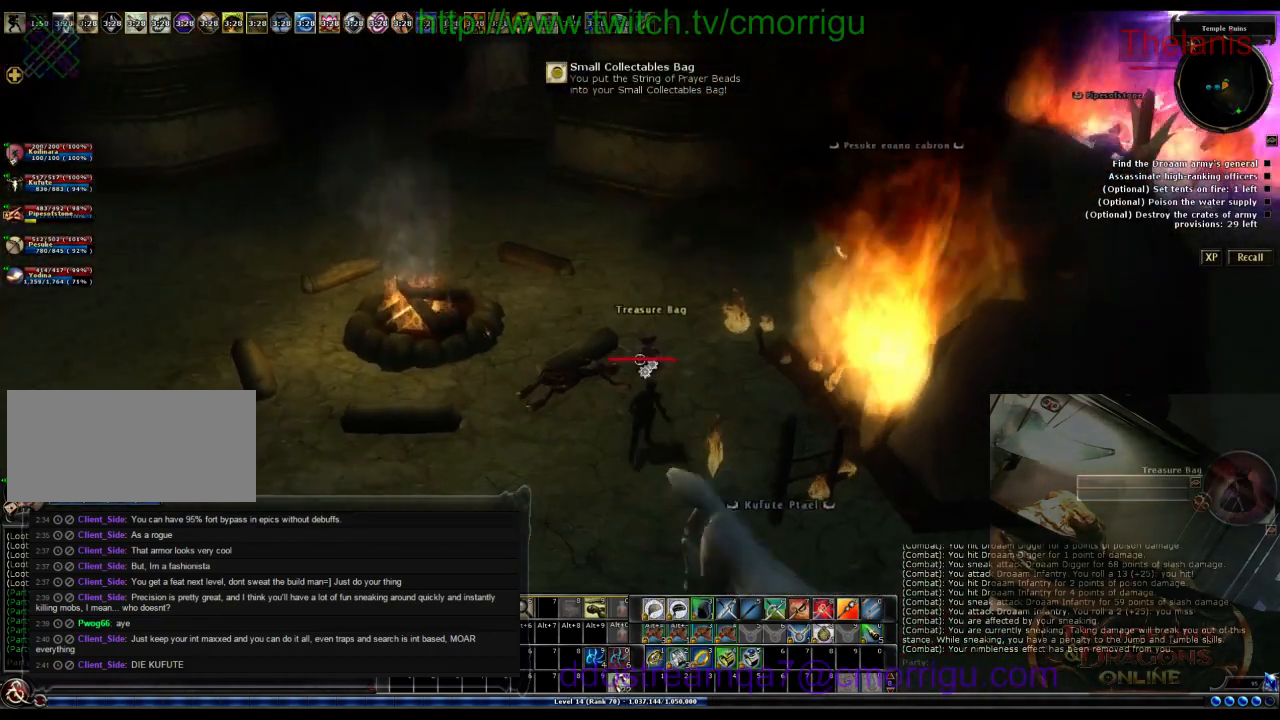
{"keys": [], "events": [[167, "w", "up"], [200, "e", "down"], [367, "e", "up"]]}
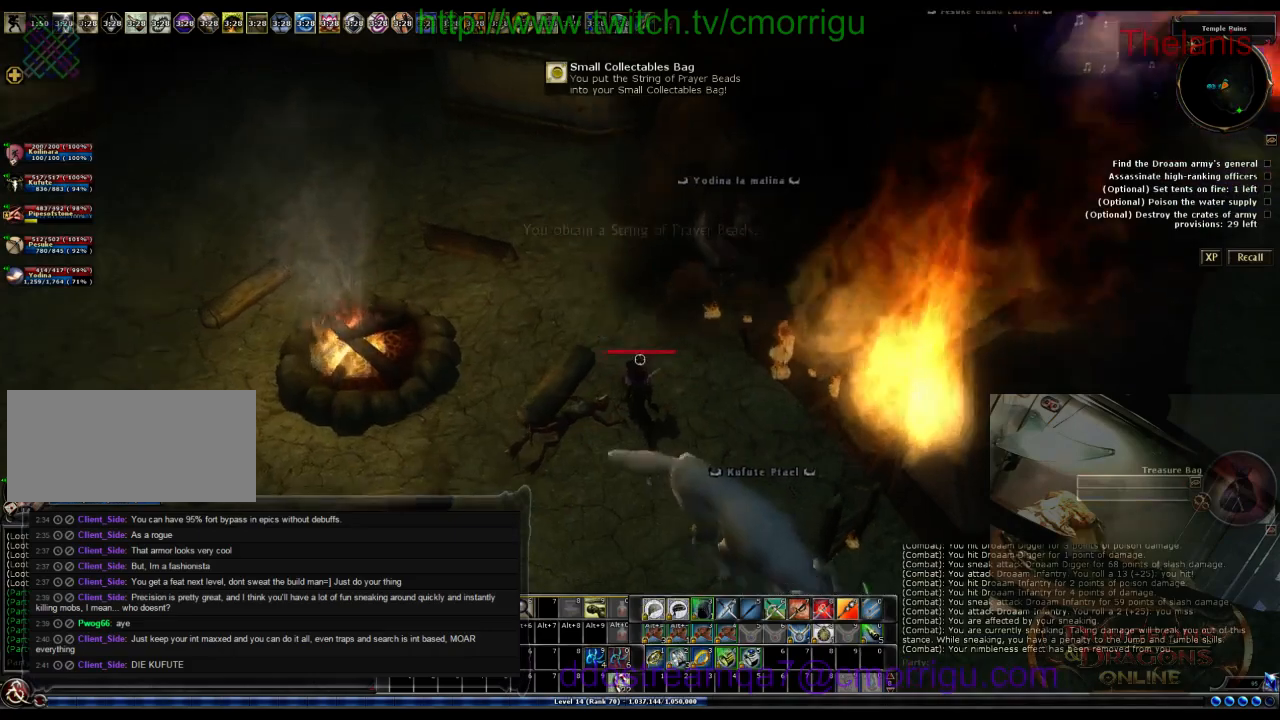
{"keys": ["a", "w"], "events": [[333, "a", "down"], [400, "w", "down"]]}
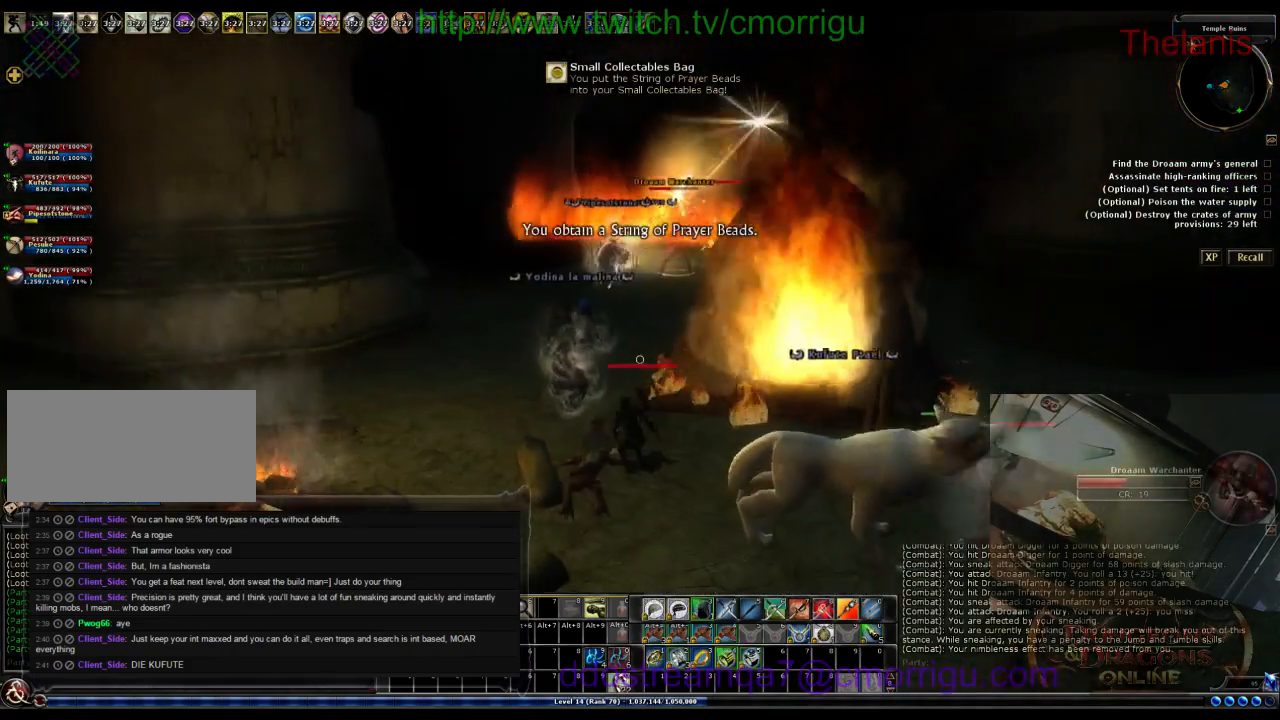
{"keys": ["a", "w"], "events": []}
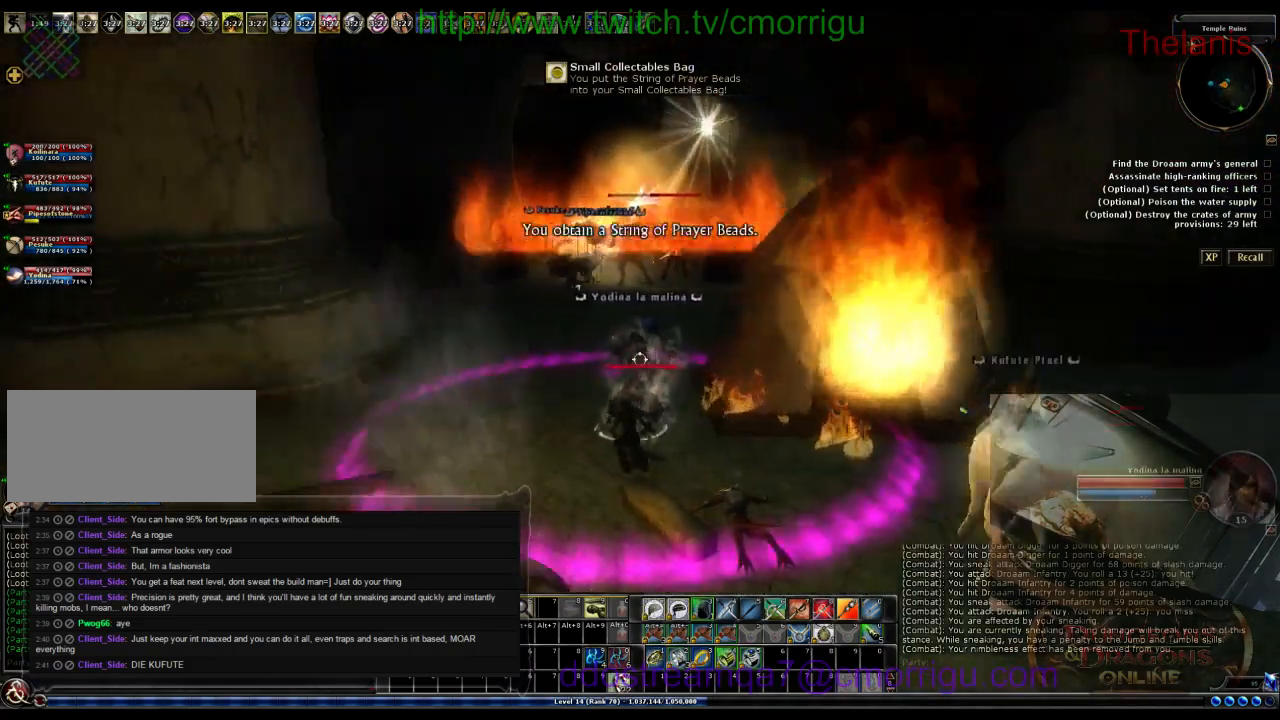
{"keys": ["d", "w"], "events": [[233, "a", "up"], [333, "d", "down"]]}
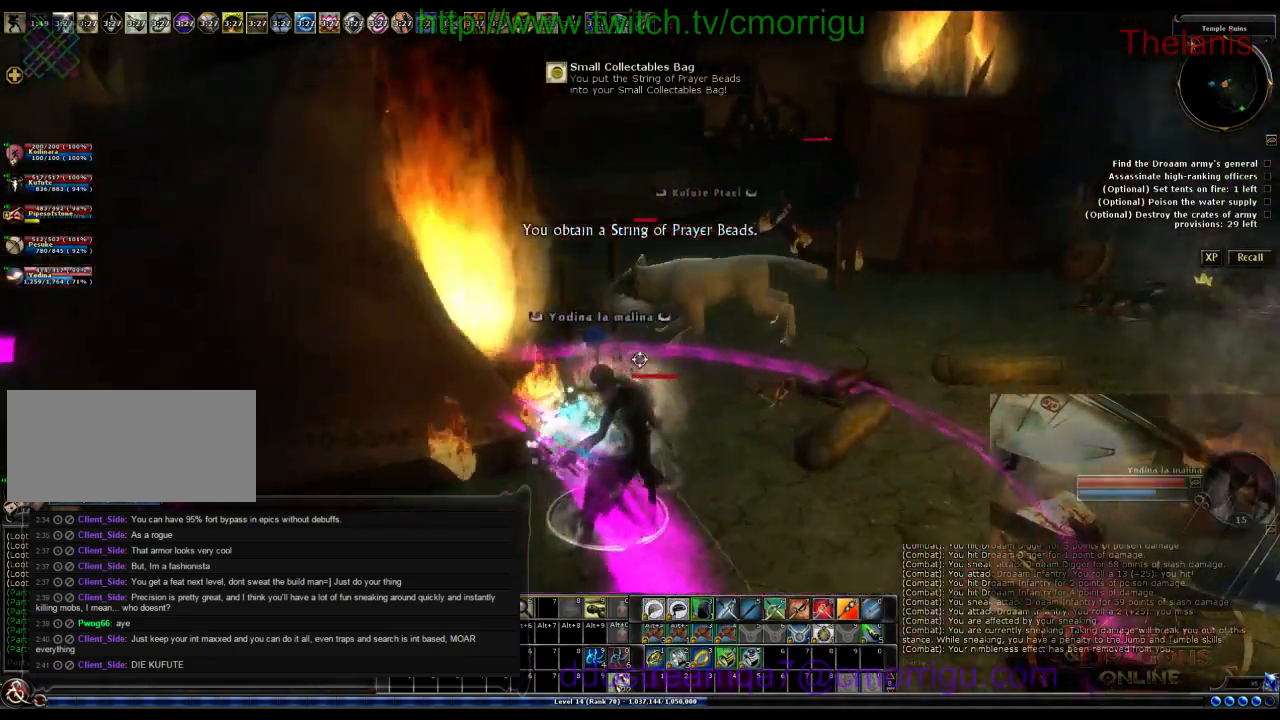
{"keys": ["d", "w"], "events": []}
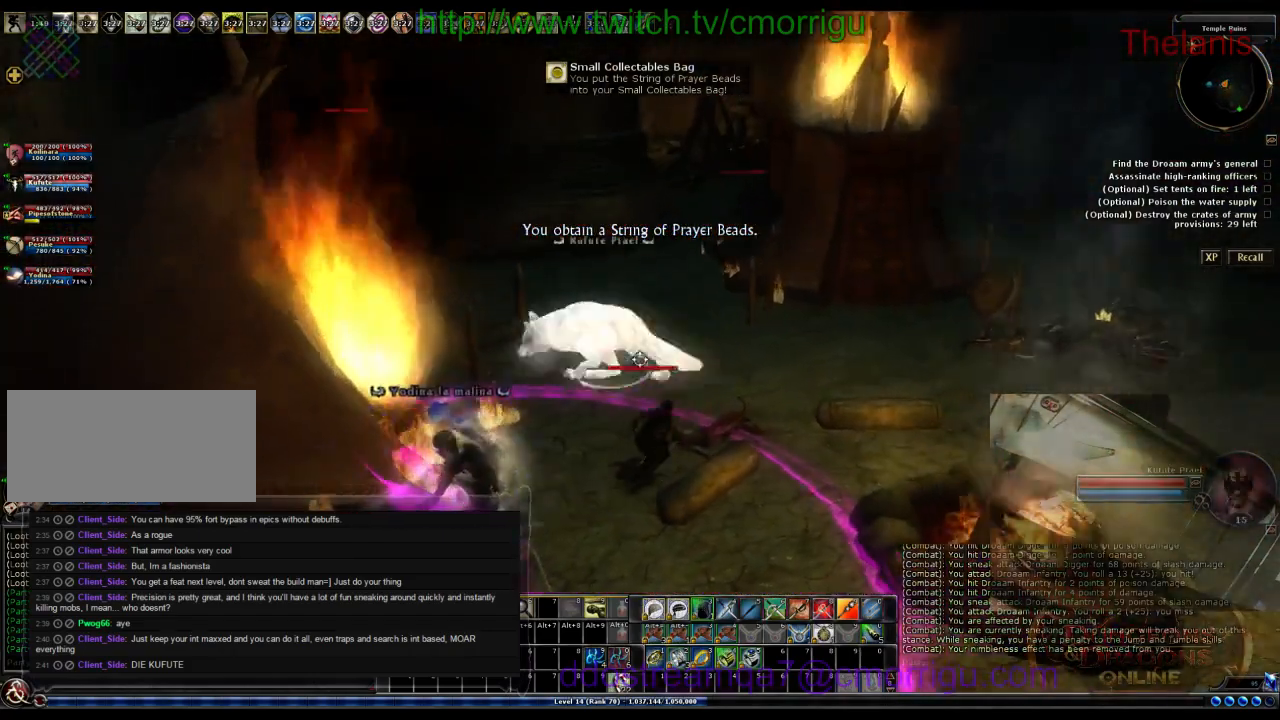
{"keys": ["w"], "events": [[300, "d", "up"]]}
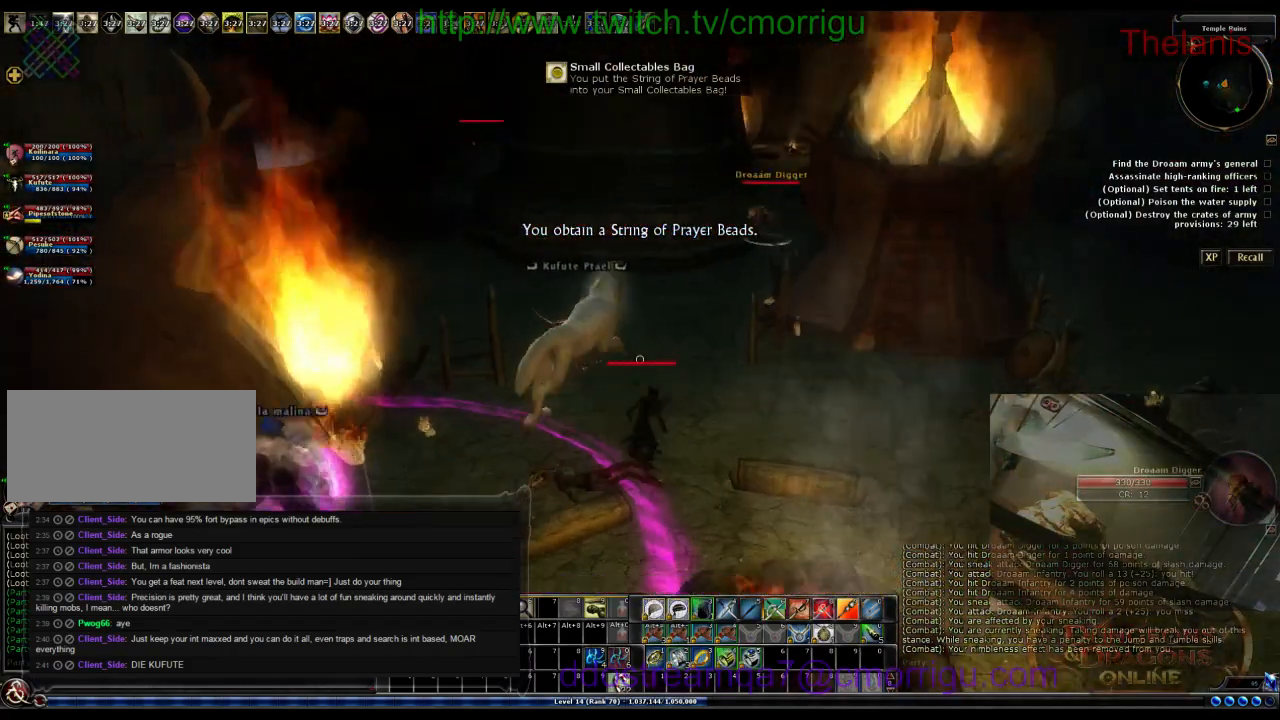
{"keys": ["w"], "events": []}
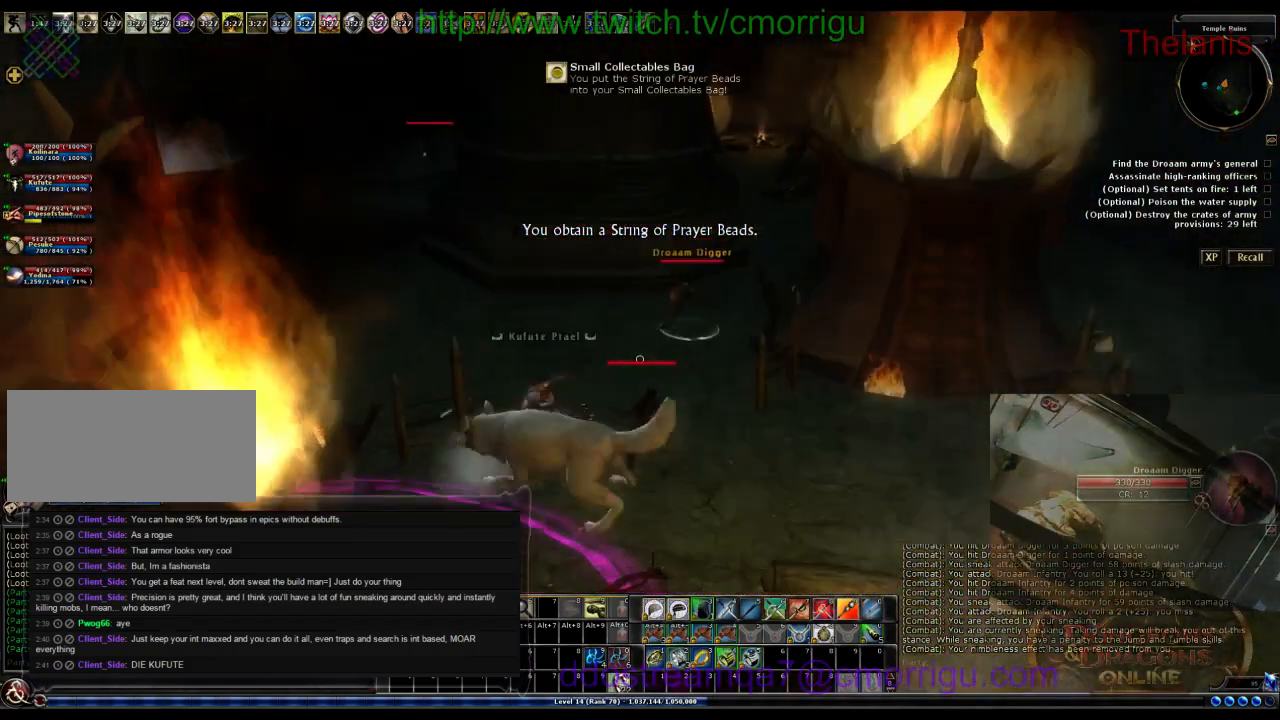
{"keys": [], "events": [[367, "w", "up"]]}
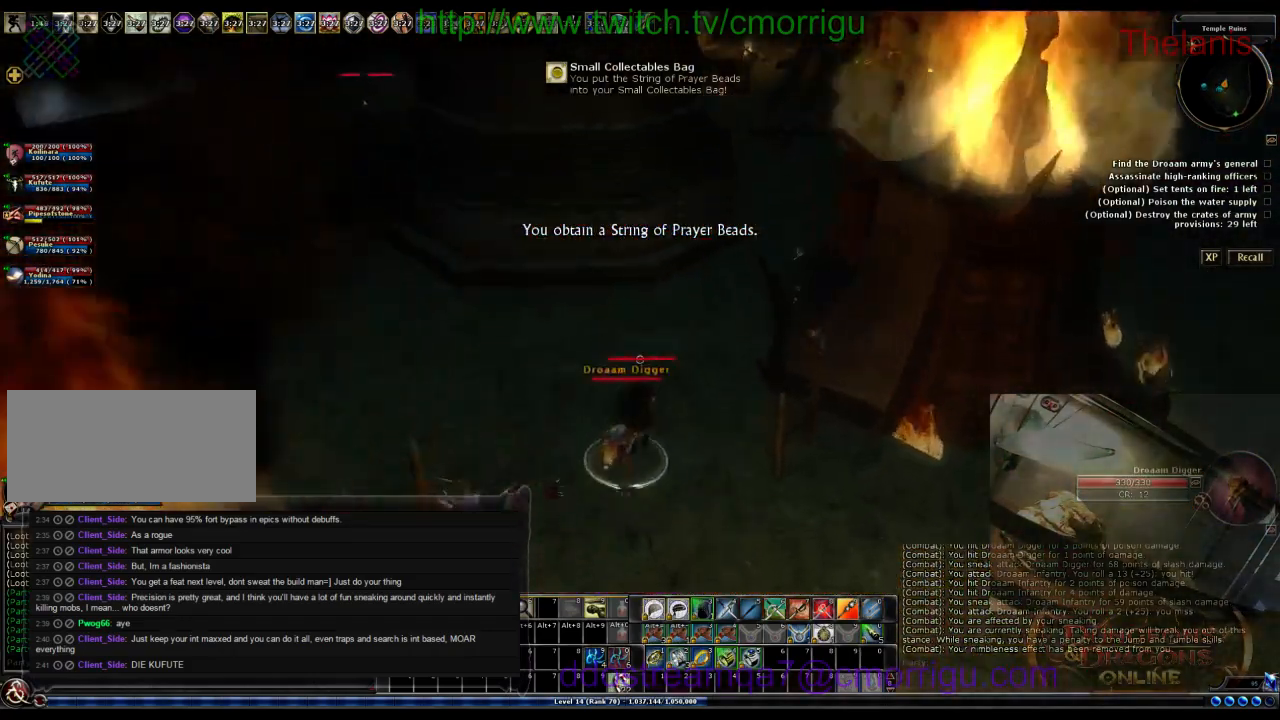
{"keys": ["a", "w"], "events": [[267, "a", "down"], [333, "w", "down"]]}
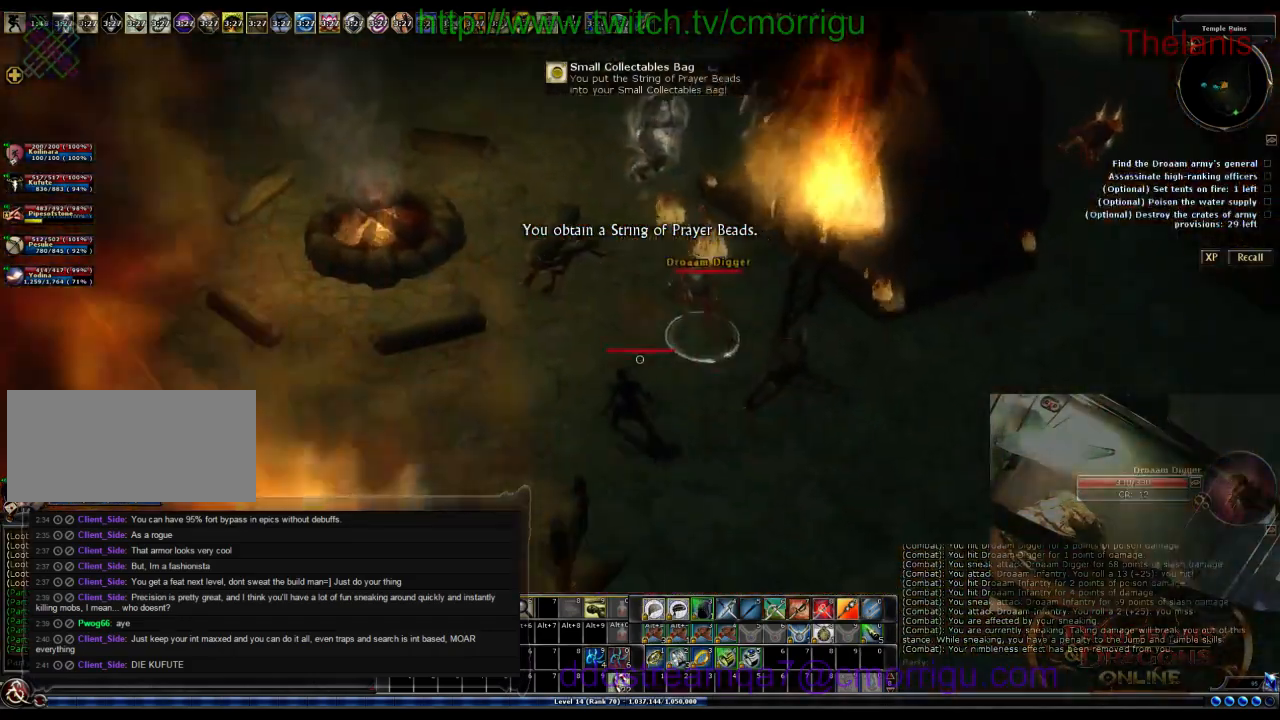
{"keys": ["w"], "events": [[300, "a", "up"]]}
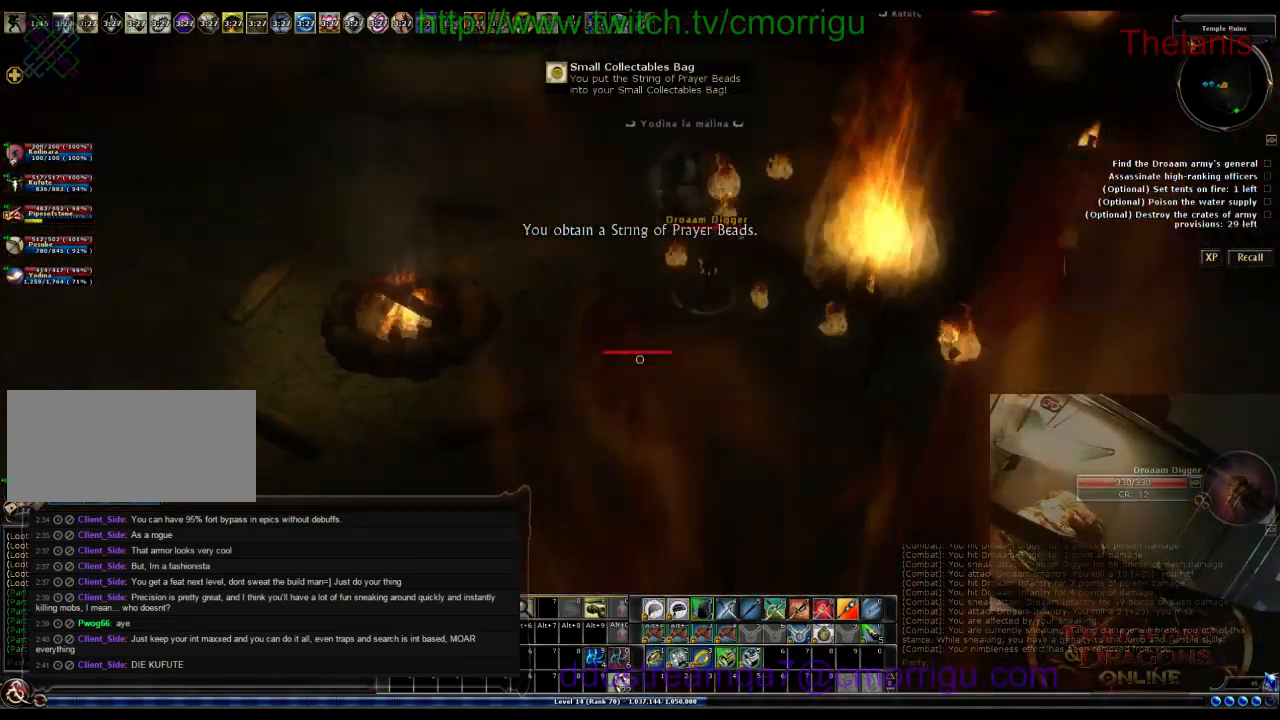
{"keys": ["w"], "events": []}
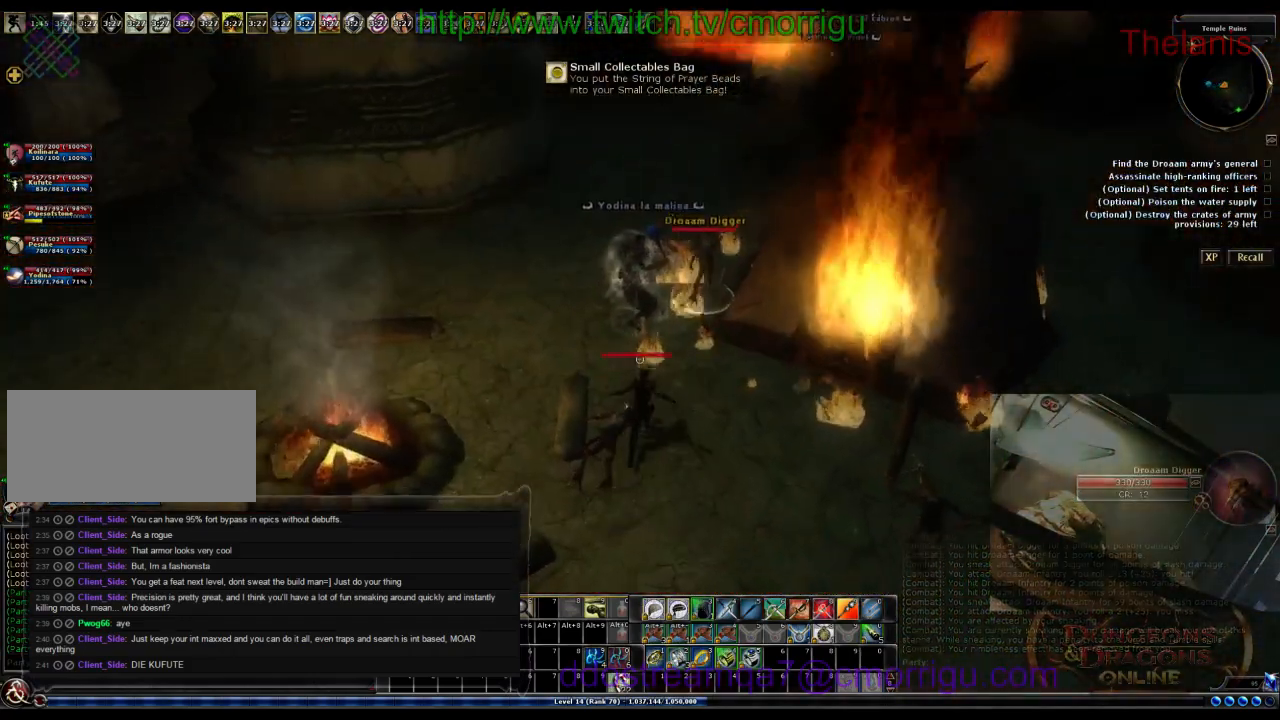
{"keys": ["w"], "events": []}
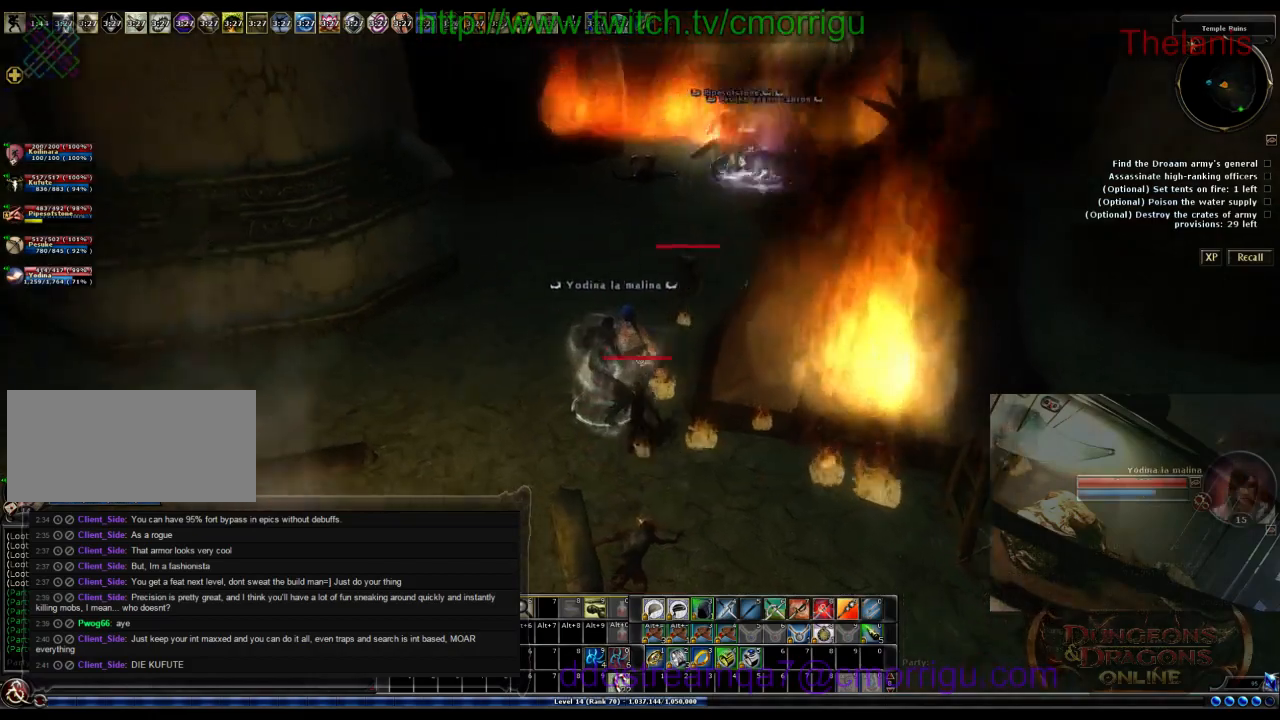
{"keys": ["w"], "events": []}
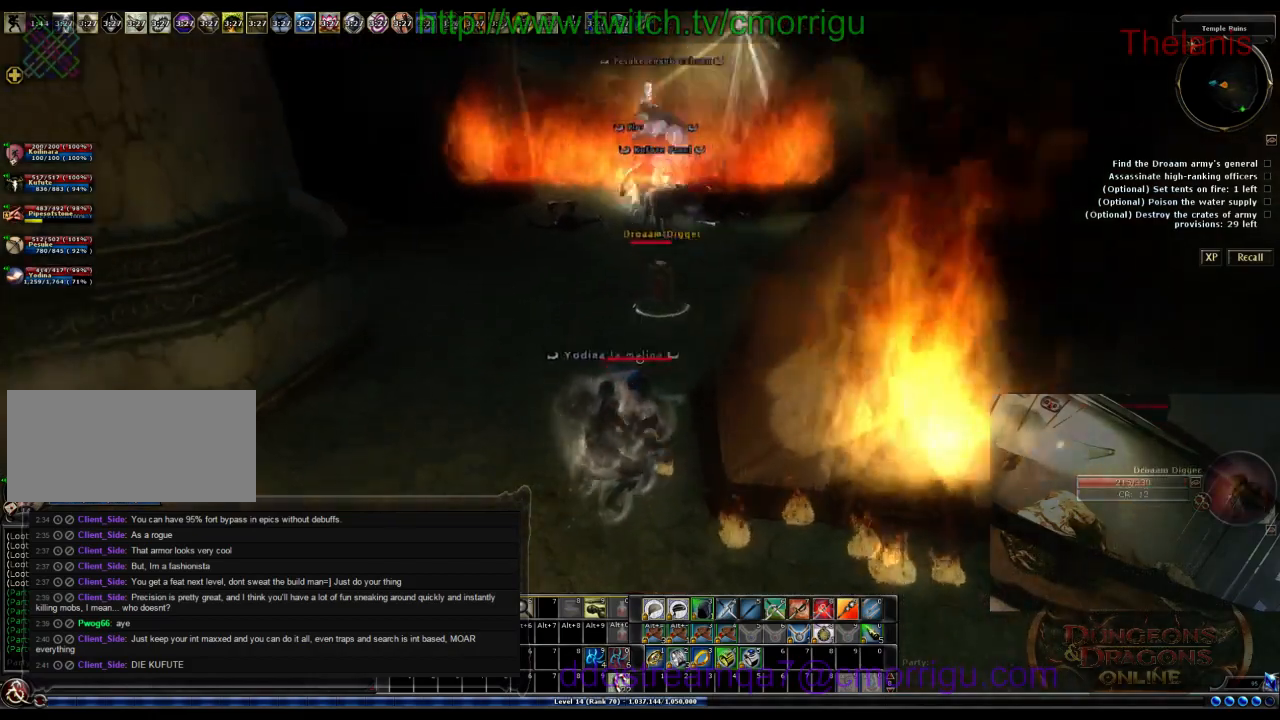
{"keys": ["w"], "events": []}
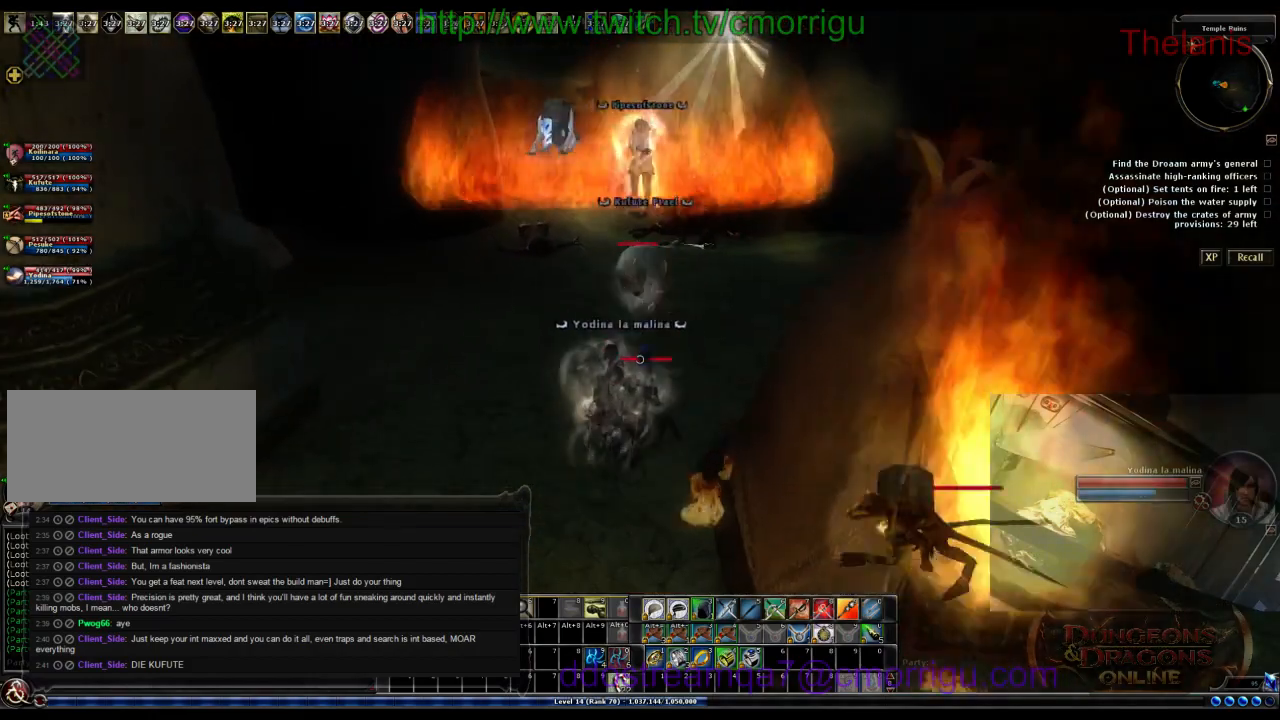
{"keys": ["w"], "events": []}
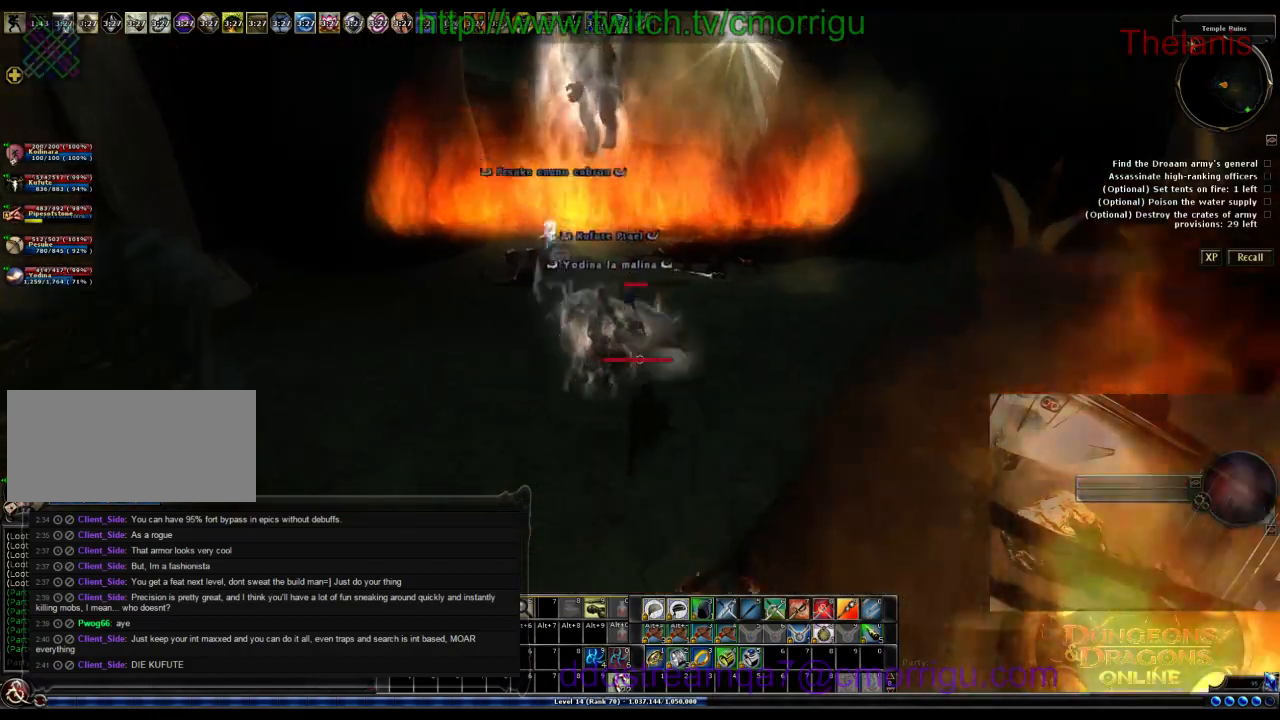
{"keys": ["d", "w"], "events": [[133, "d", "down"]]}
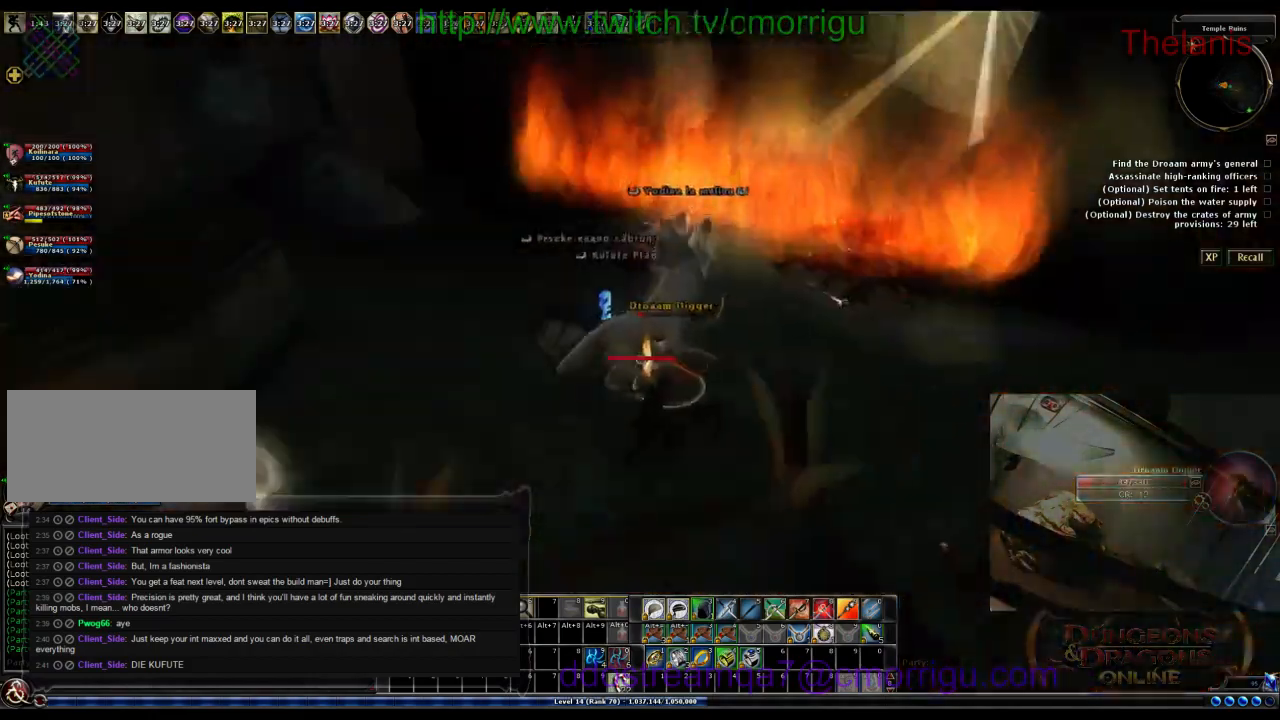
{"keys": ["d"], "events": [[133, "w", "up"]]}
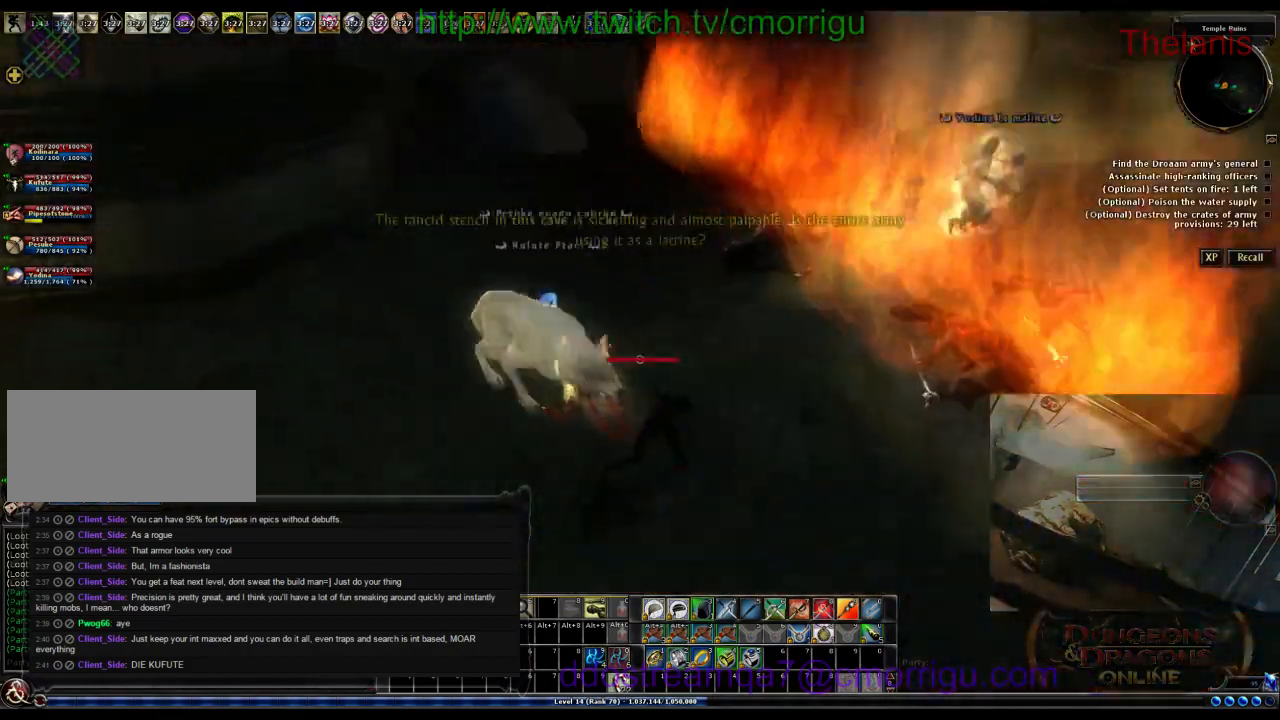
{"keys": ["a", "s"], "events": [[100, "s", "down"], [167, "d", "up"], [400, "a", "down"]]}
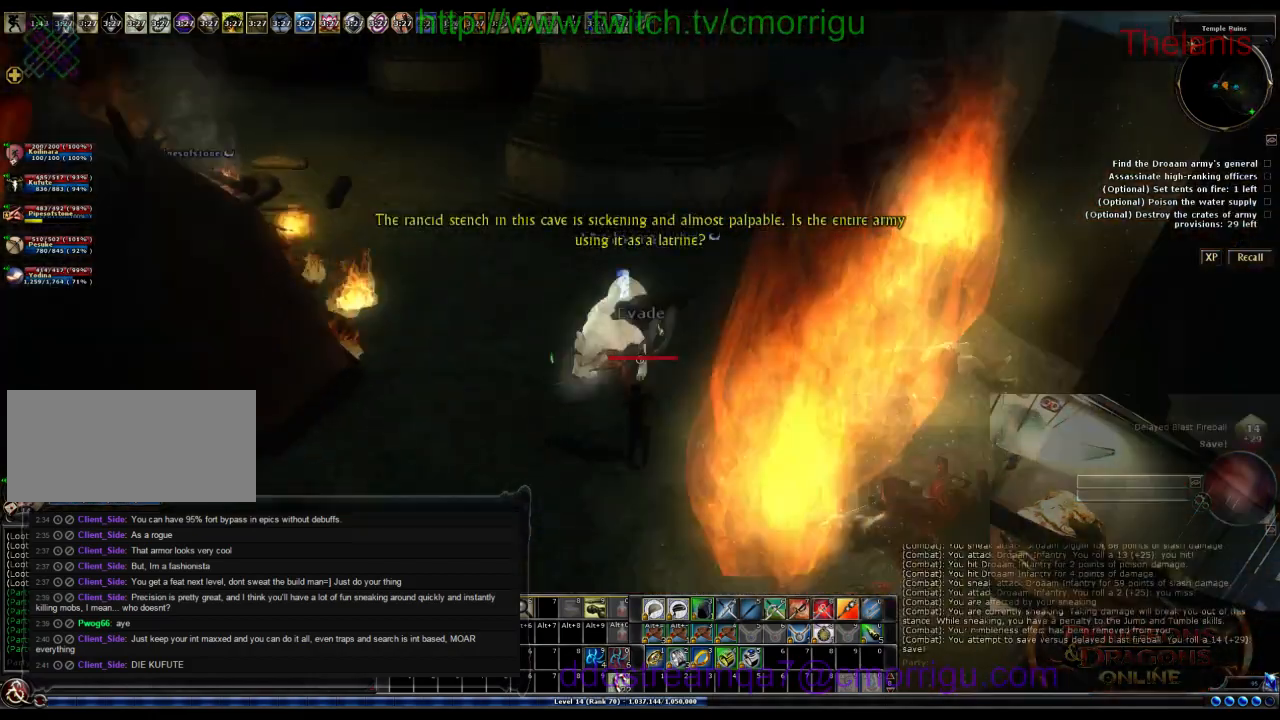
{"keys": ["a"], "events": [[100, "s", "up"]]}
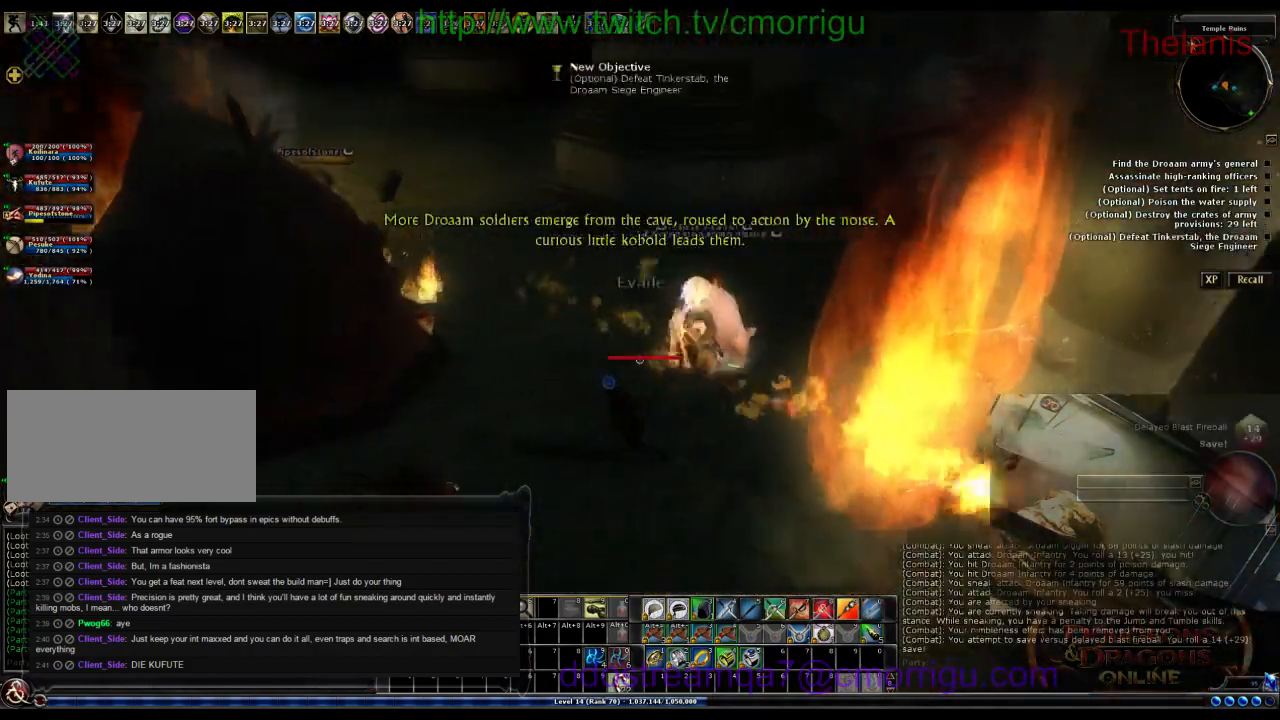
{"keys": ["1", "a"], "events": [[433, "1", "down"]]}
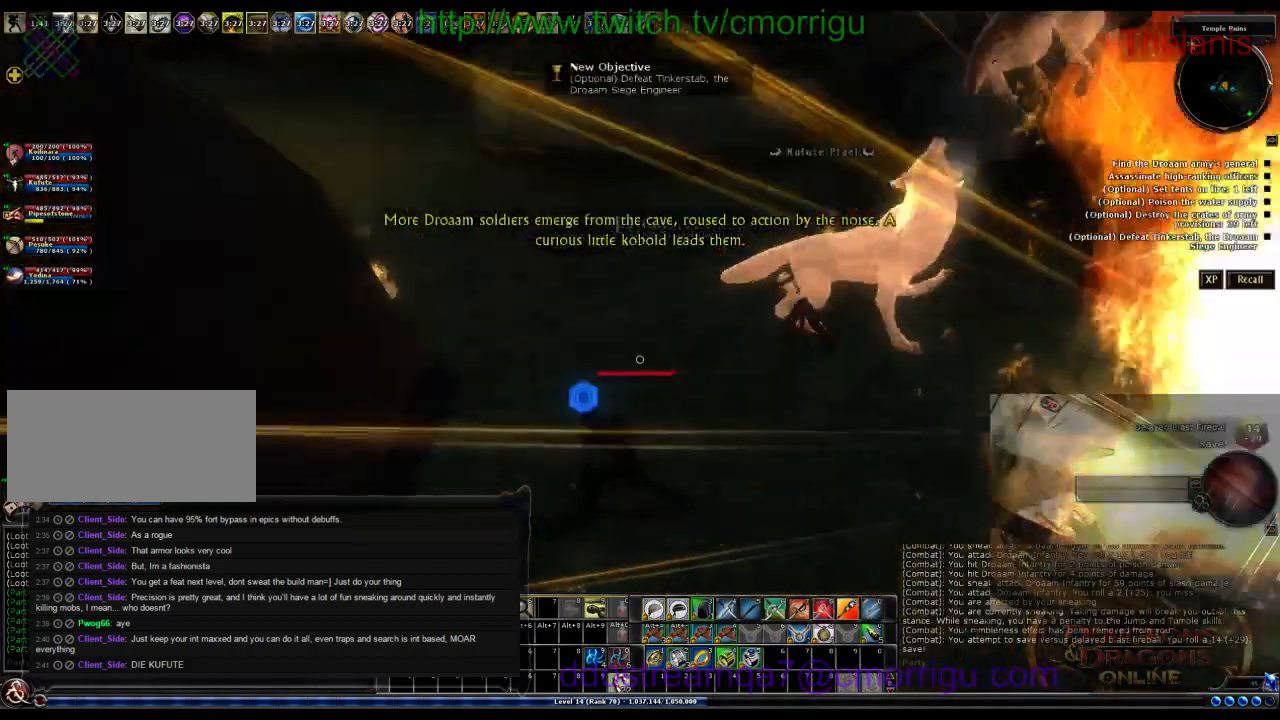
{"keys": [], "events": [[67, "1", "up"], [300, "a", "up"]]}